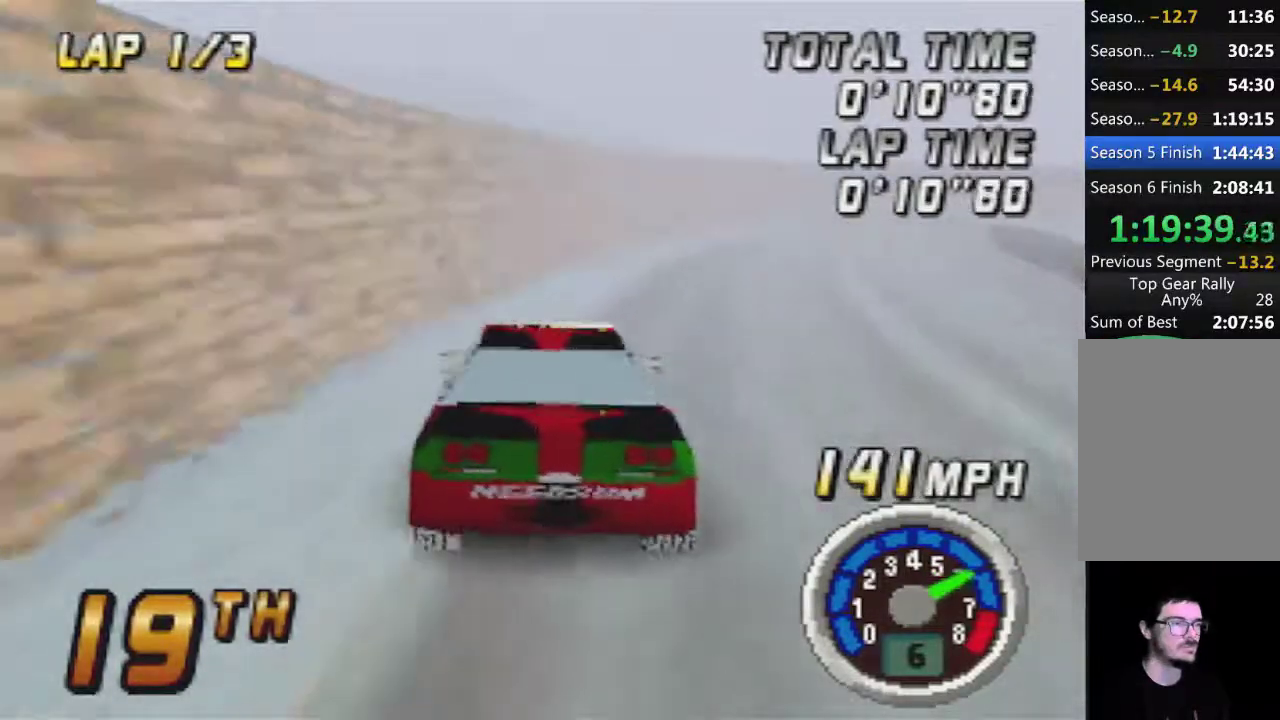
Gameplay with a controller (Nintendo layout); each line is a JSON object with the inputs held at the frame after it. "events" lists button and stick changes between this image and that frame as [ms after this image, input, new state], when the widget could be followed in between. Not read: L3 R3.
{"buttons": ["A"], "left_stick": "center", "events": []}
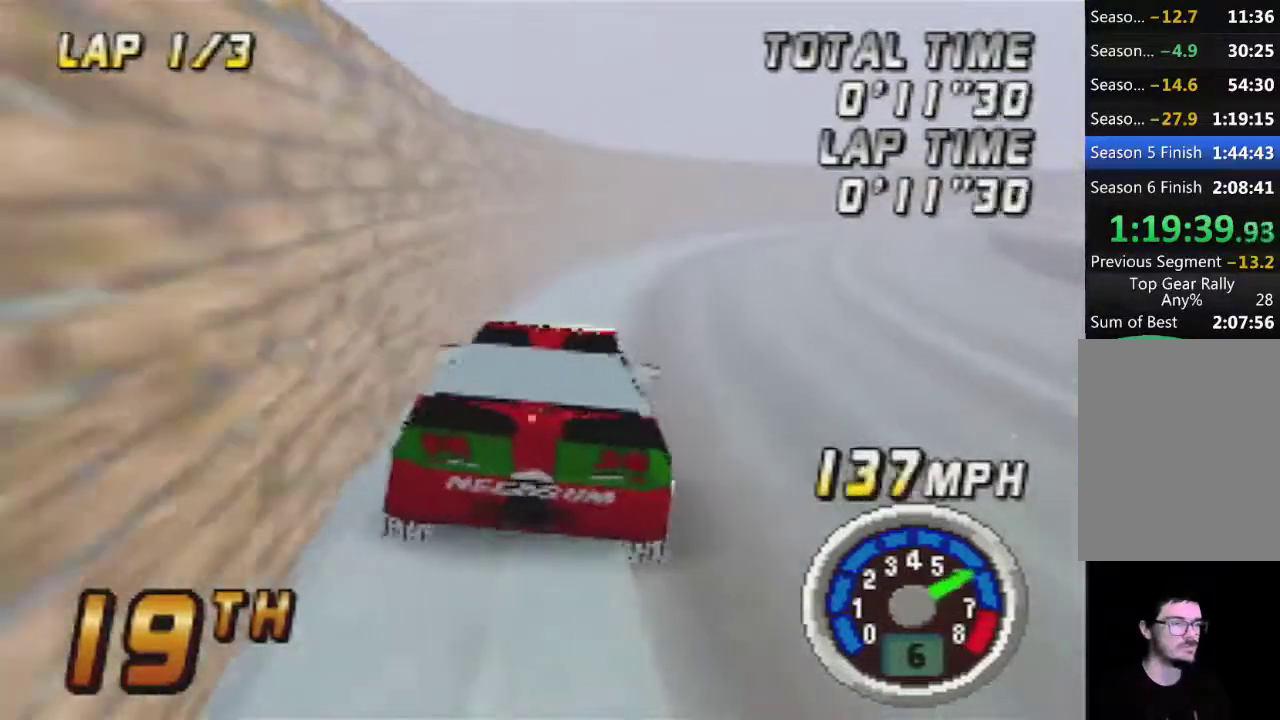
{"buttons": ["A"], "left_stick": "center", "events": []}
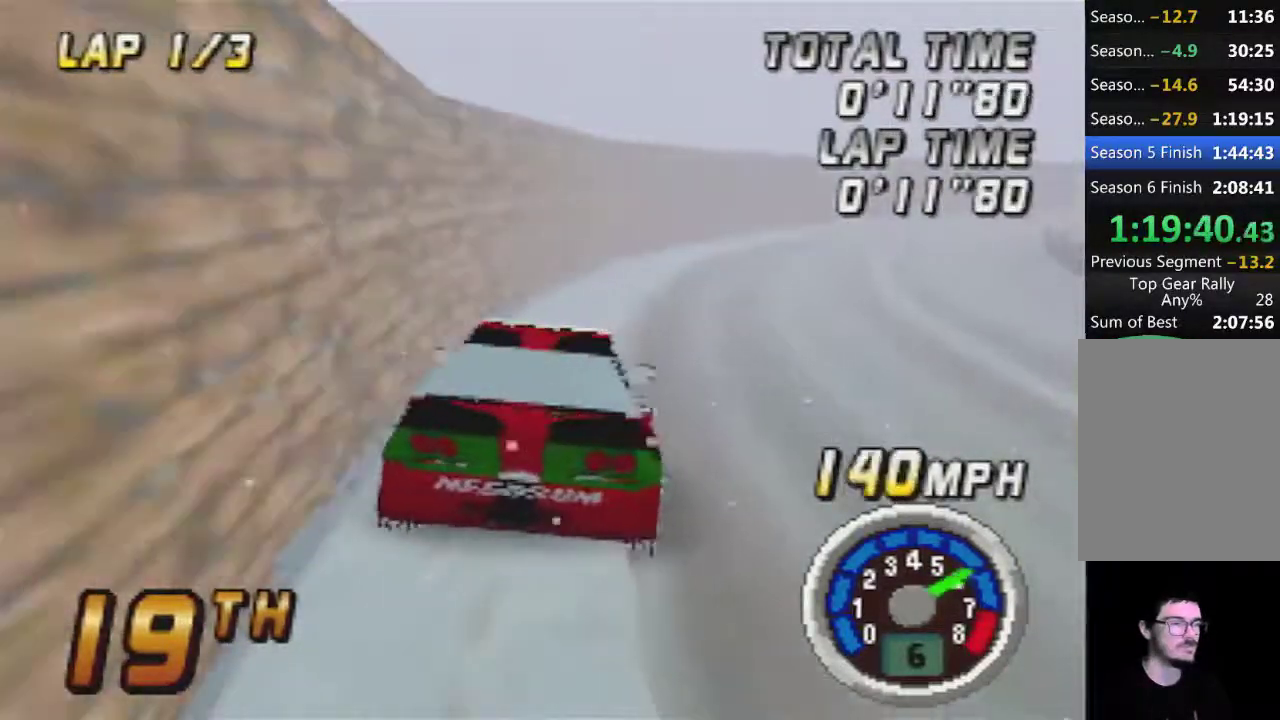
{"buttons": ["A"], "left_stick": "center", "events": []}
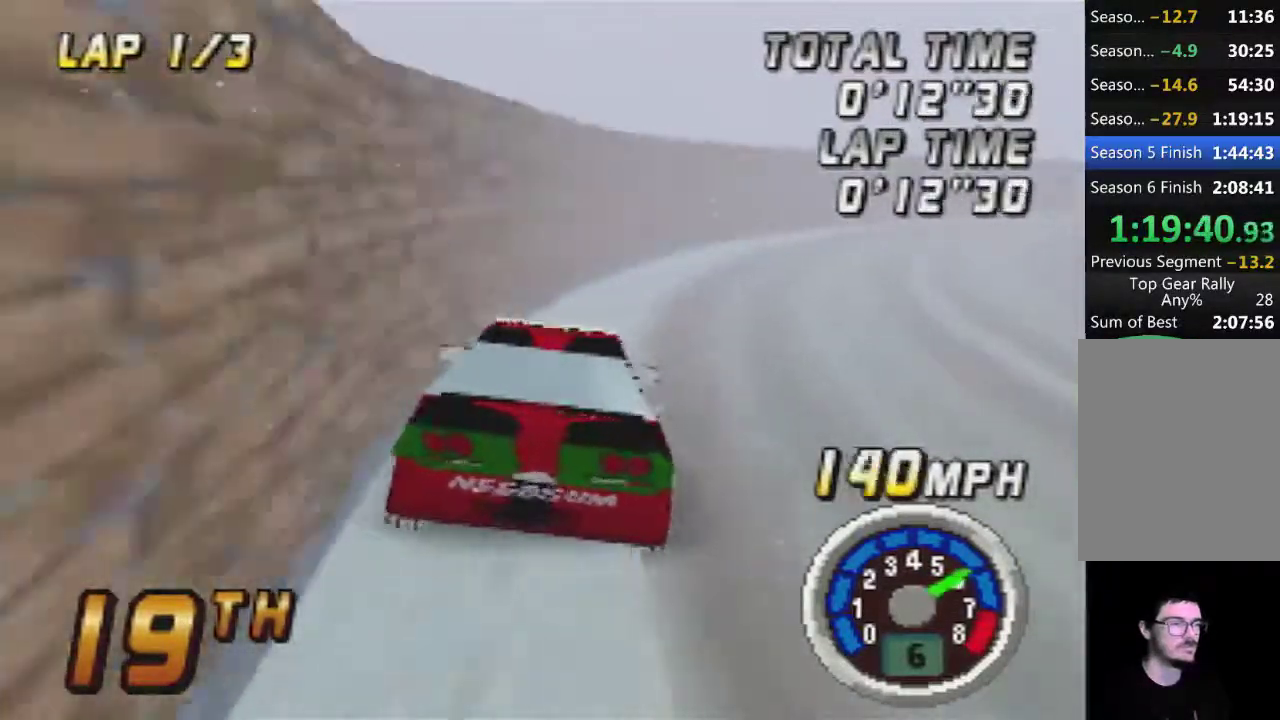
{"buttons": ["A"], "left_stick": "center", "events": []}
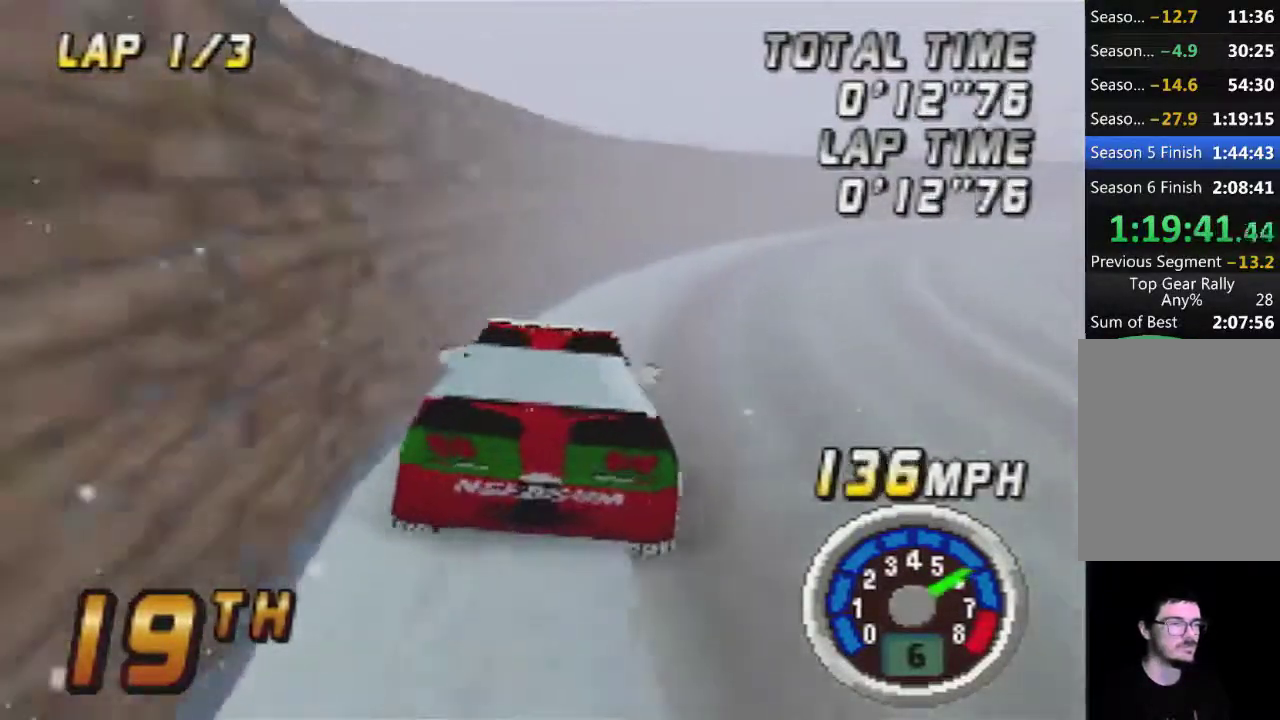
{"buttons": ["A"], "left_stick": "center", "events": []}
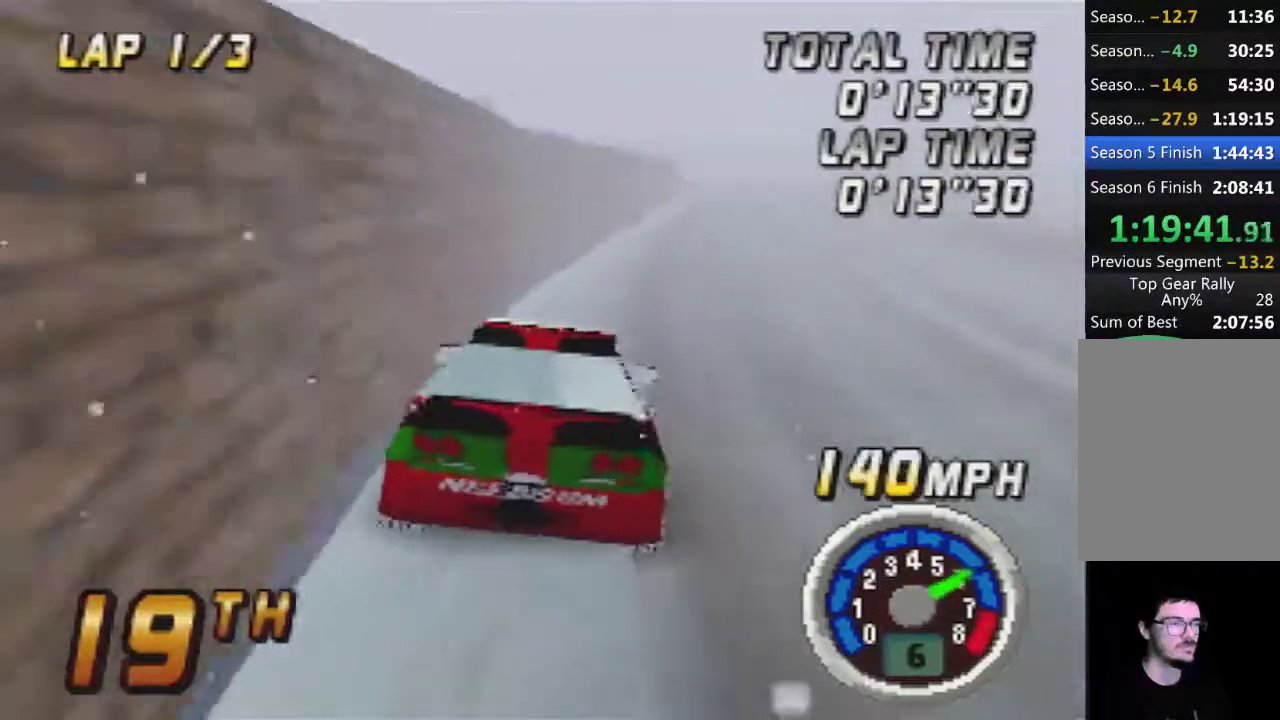
{"buttons": ["A"], "left_stick": "right", "events": [[167, "left_stick", "left"], [267, "left_stick", "center"], [417, "left_stick", "right"]]}
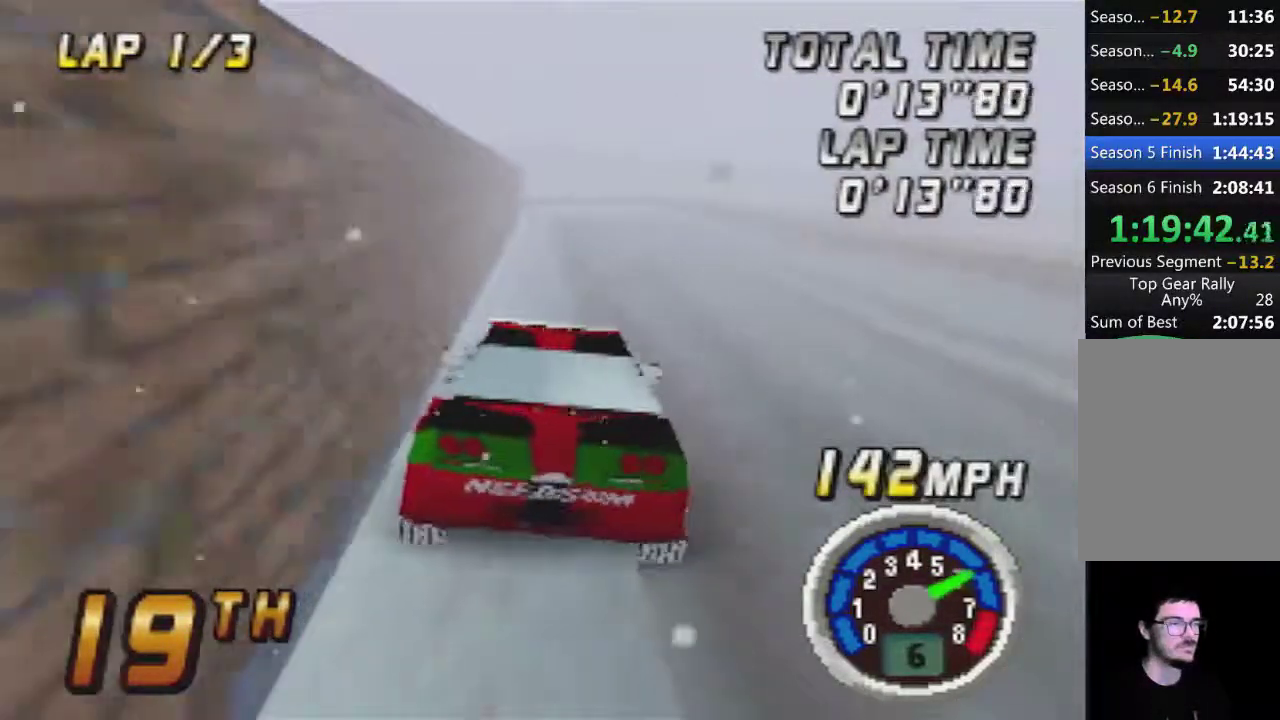
{"buttons": ["A"], "left_stick": "center", "events": [[17, "left_stick", "center"]]}
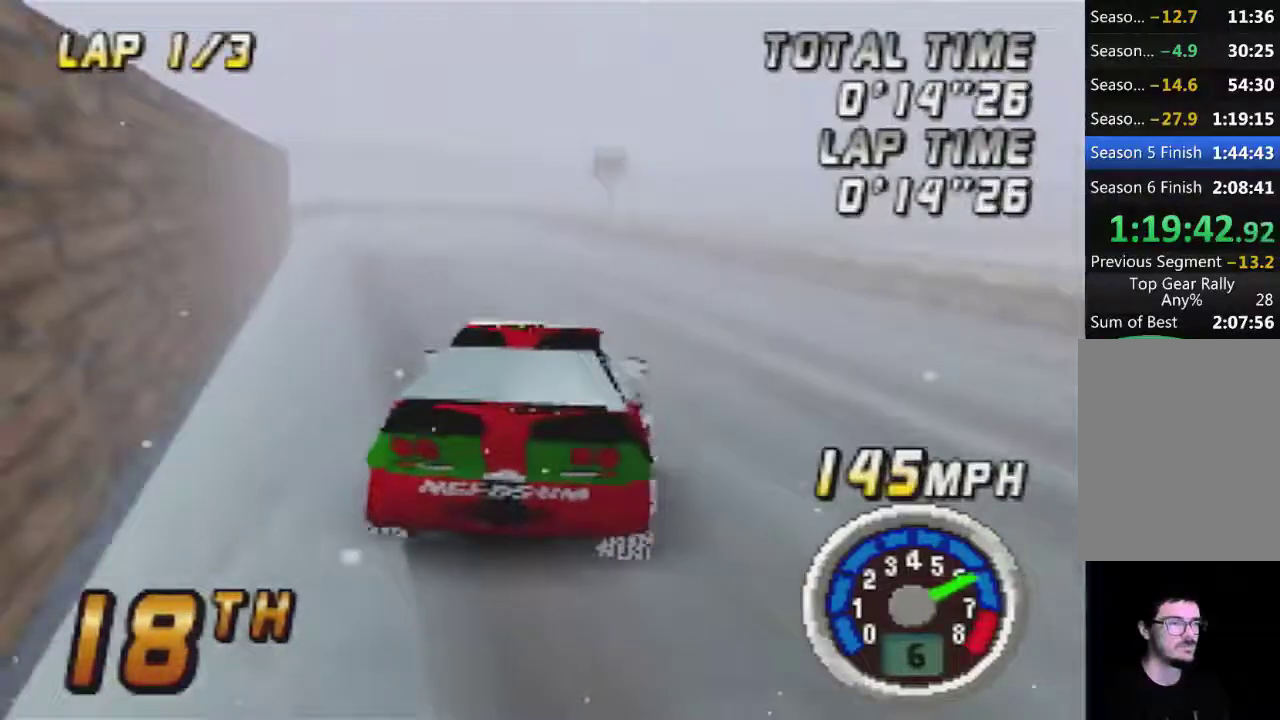
{"buttons": ["A"], "left_stick": "center", "events": []}
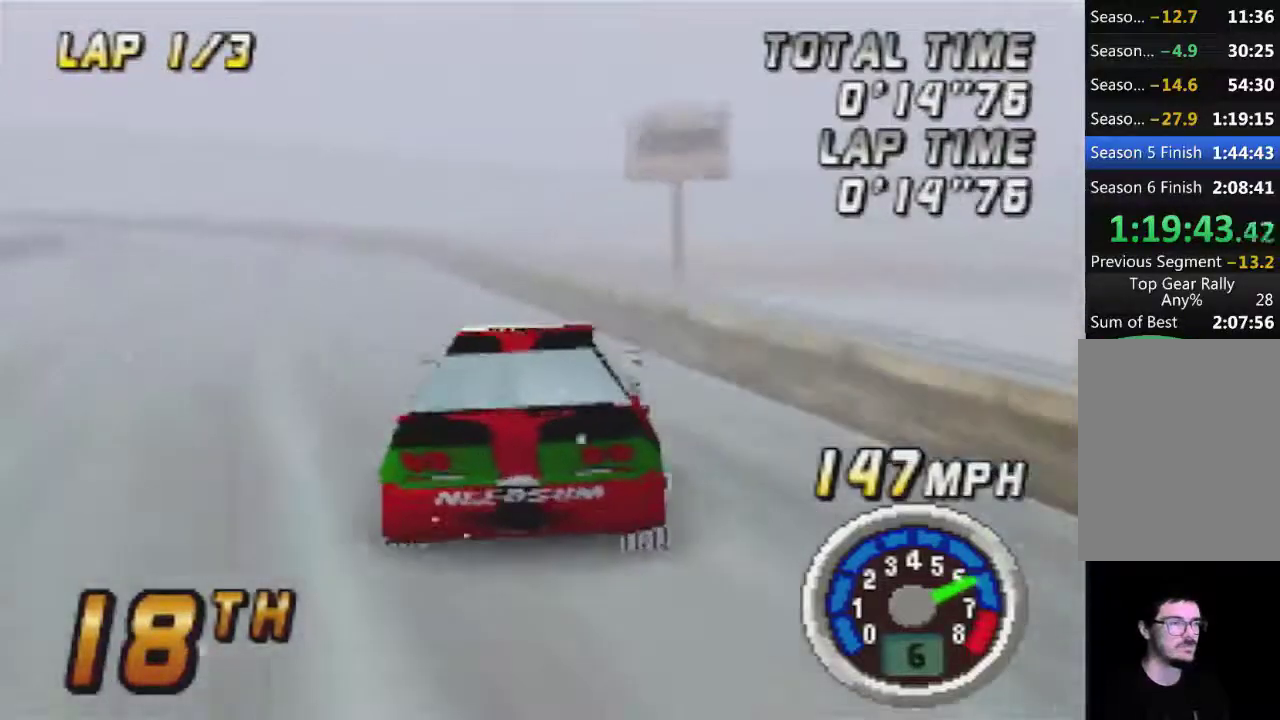
{"buttons": ["A"], "left_stick": "center", "events": []}
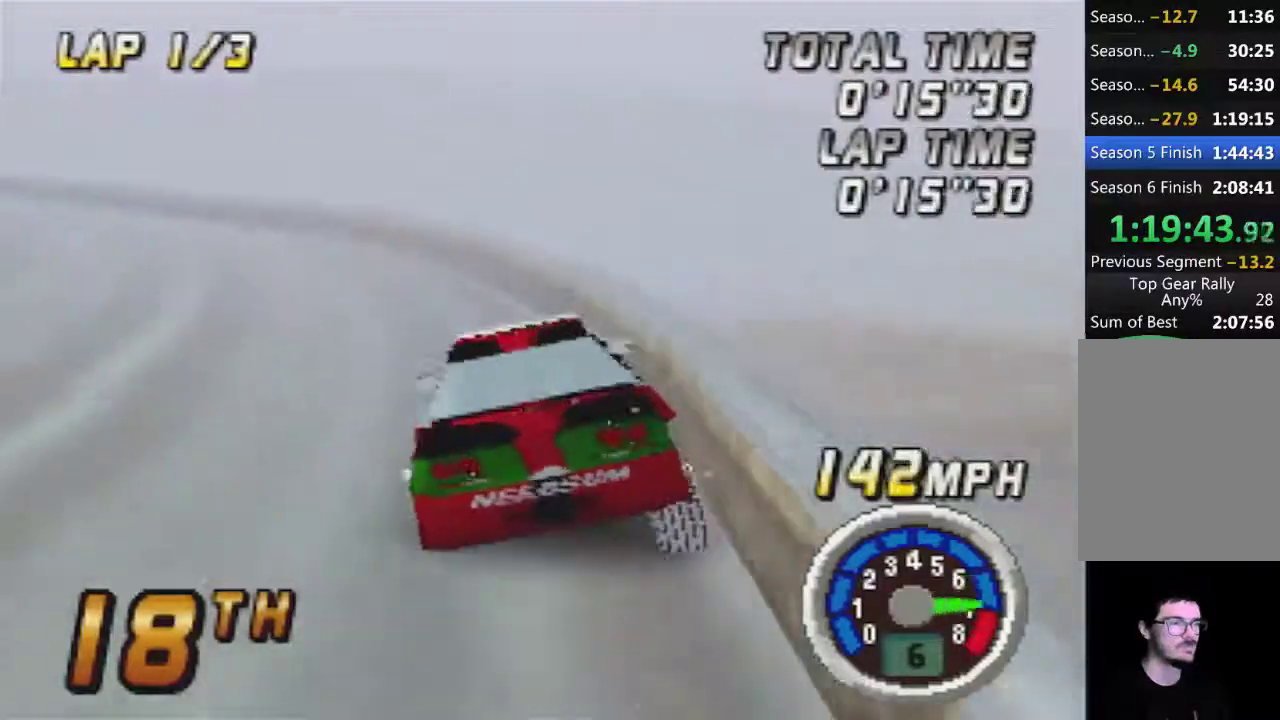
{"buttons": ["A"], "left_stick": "center", "events": [[300, "left_stick", "left"], [383, "left_stick", "center"]]}
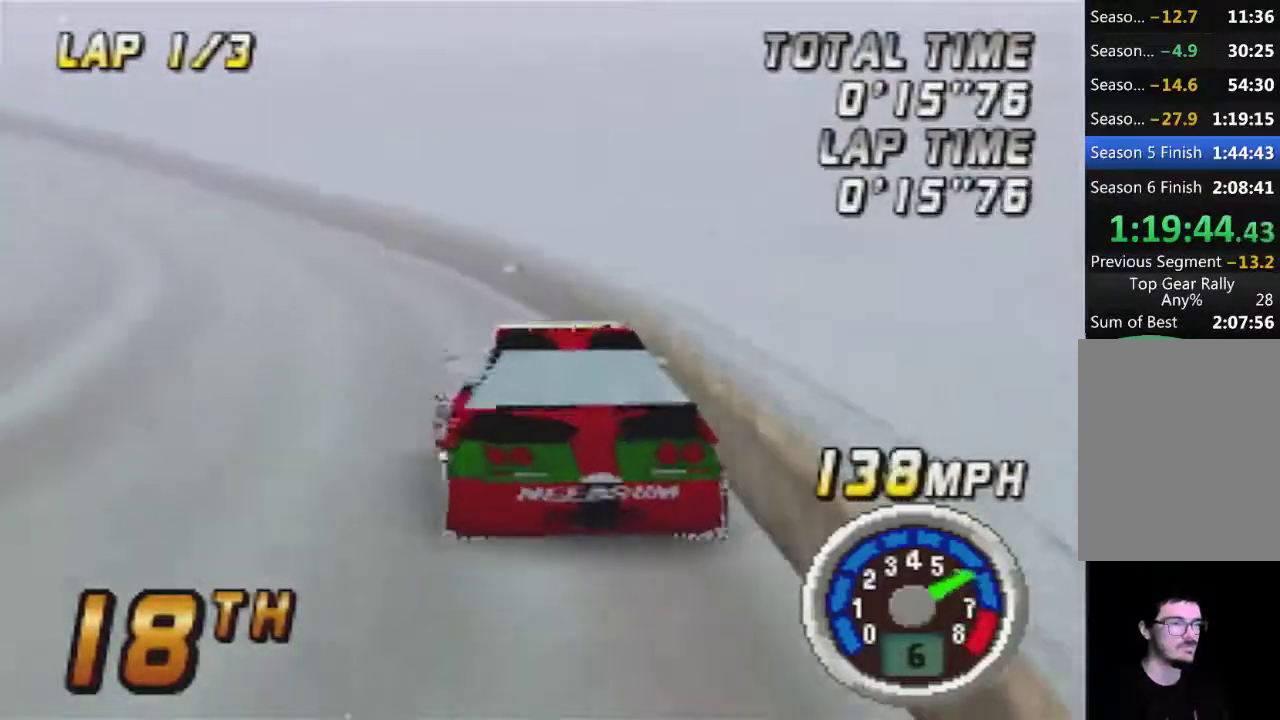
{"buttons": ["A"], "left_stick": "right", "events": [[150, "left_stick", "right"], [233, "left_stick", "center"], [417, "left_stick", "right"]]}
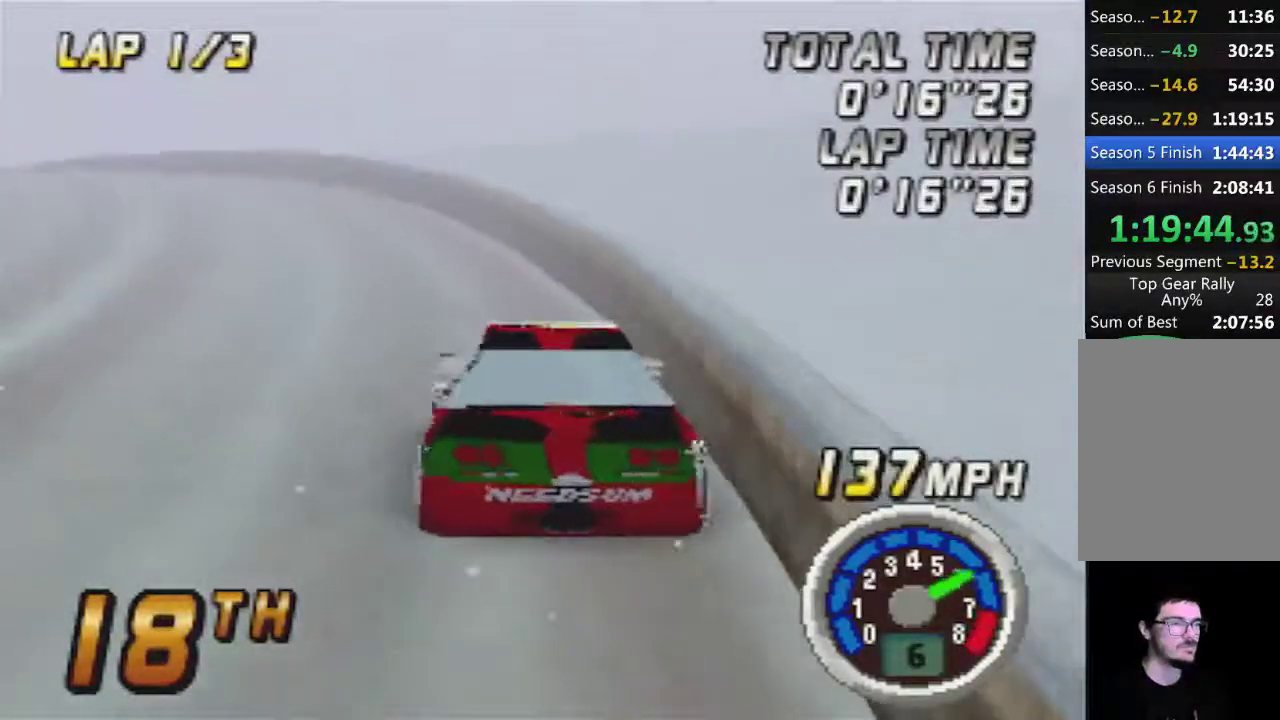
{"buttons": ["A"], "left_stick": "center", "events": [[17, "left_stick", "center"]]}
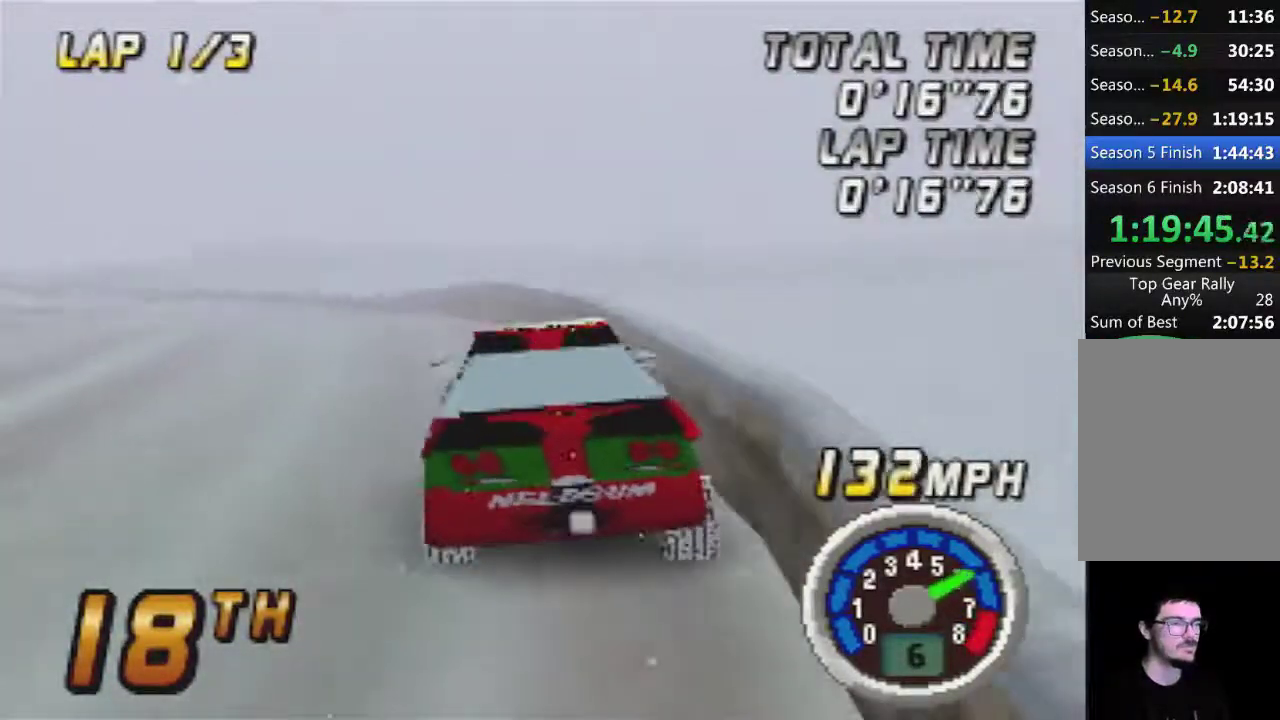
{"buttons": ["A"], "left_stick": "center", "events": [[83, "left_stick", "left"], [167, "left_stick", "center"]]}
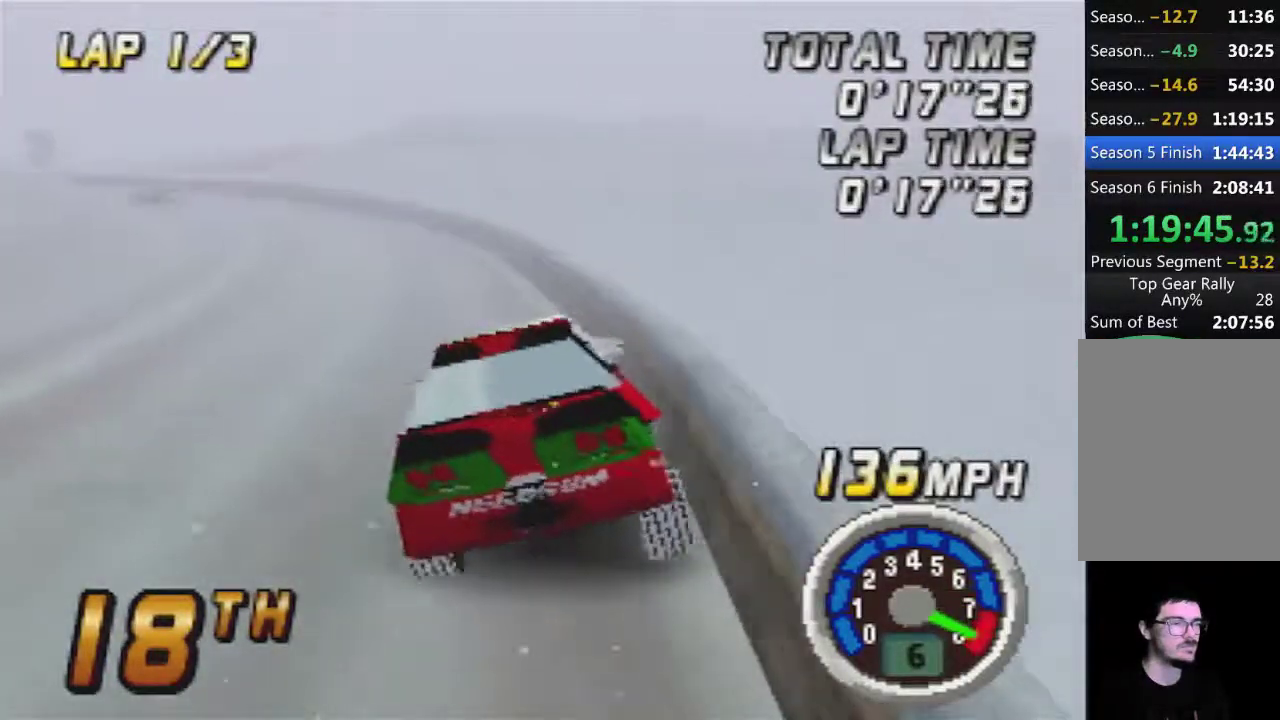
{"buttons": ["A"], "left_stick": "center", "events": [[233, "left_stick", "left"], [383, "left_stick", "center"]]}
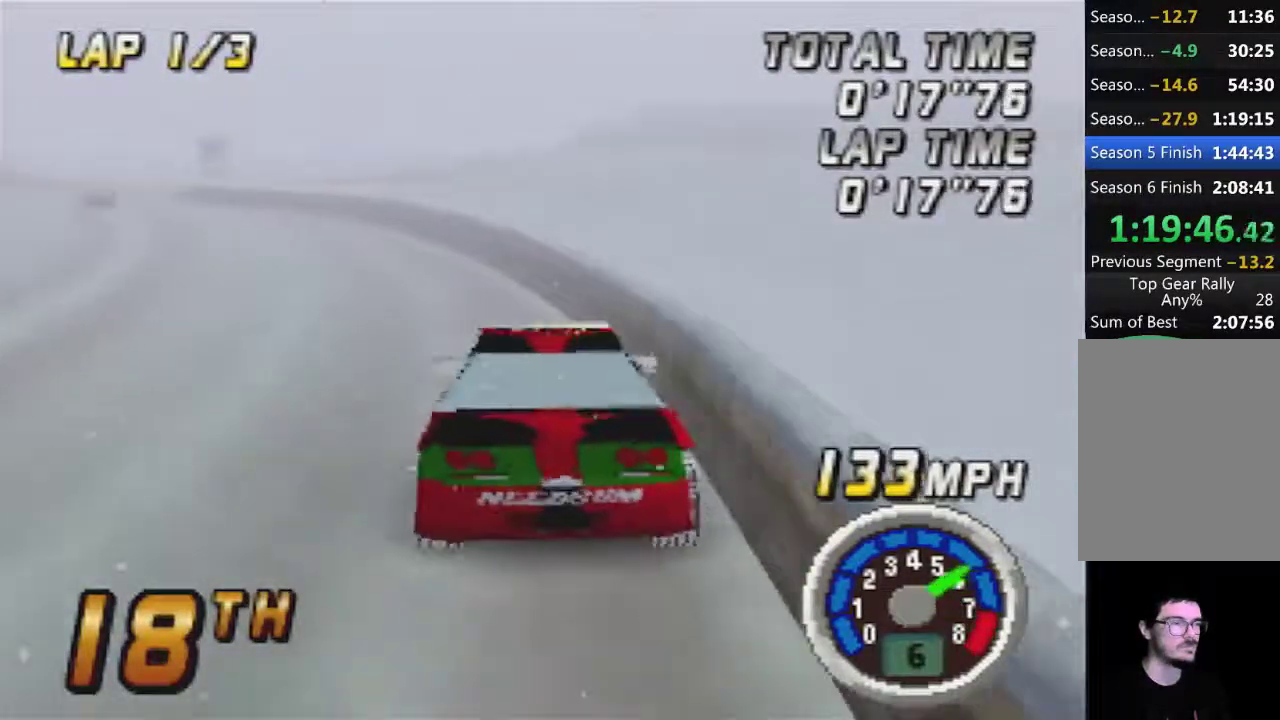
{"buttons": ["A"], "left_stick": "center", "events": []}
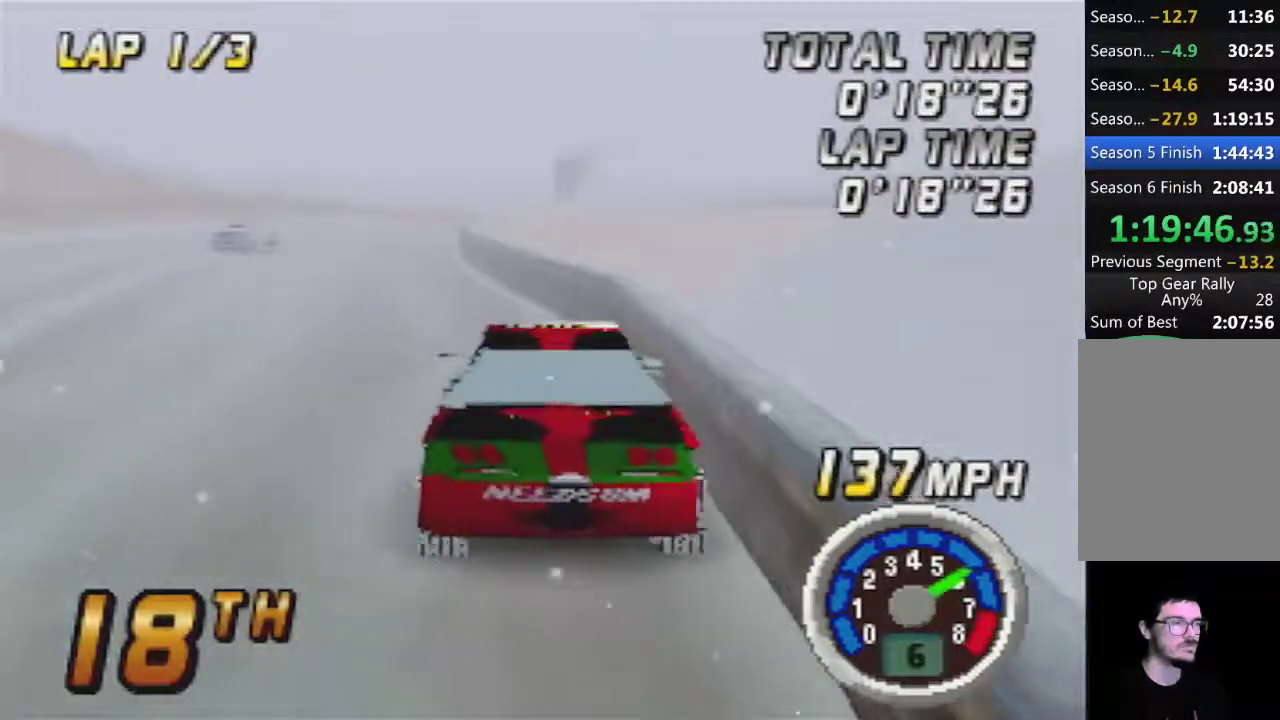
{"buttons": ["A"], "left_stick": "right", "events": [[350, "left_stick", "right"]]}
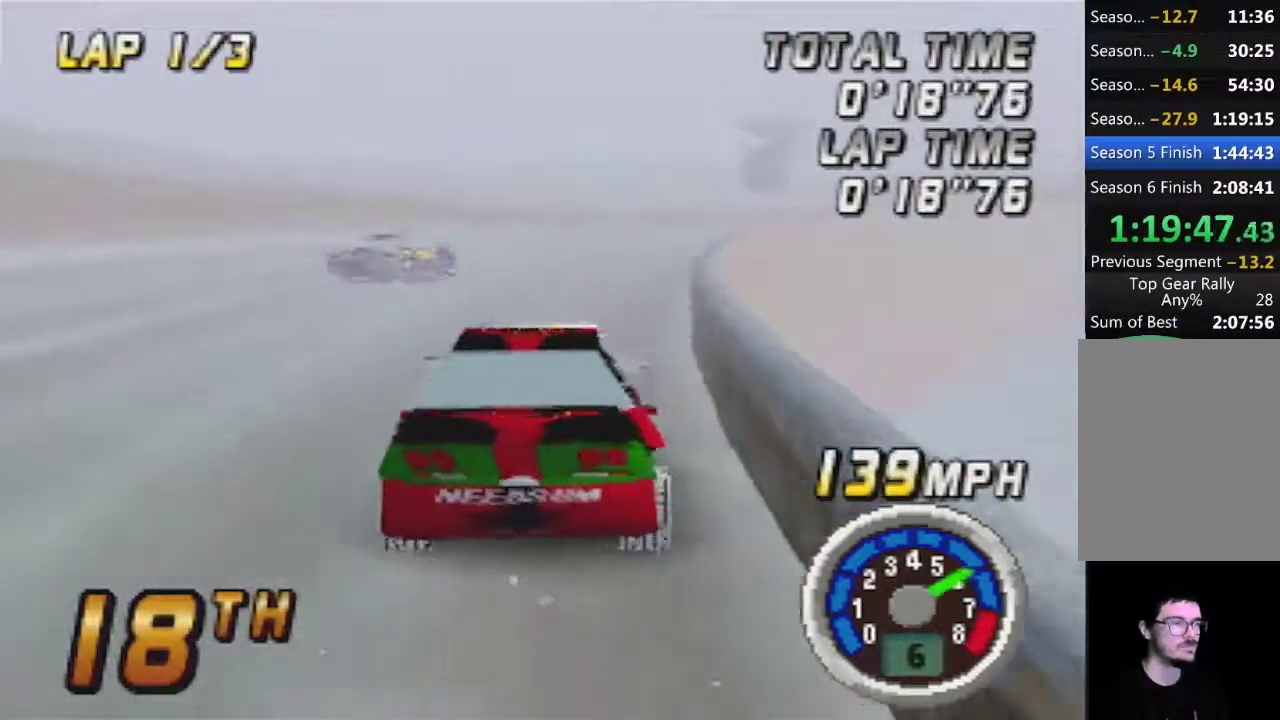
{"buttons": ["A"], "left_stick": "center", "events": [[167, "left_stick", "center"]]}
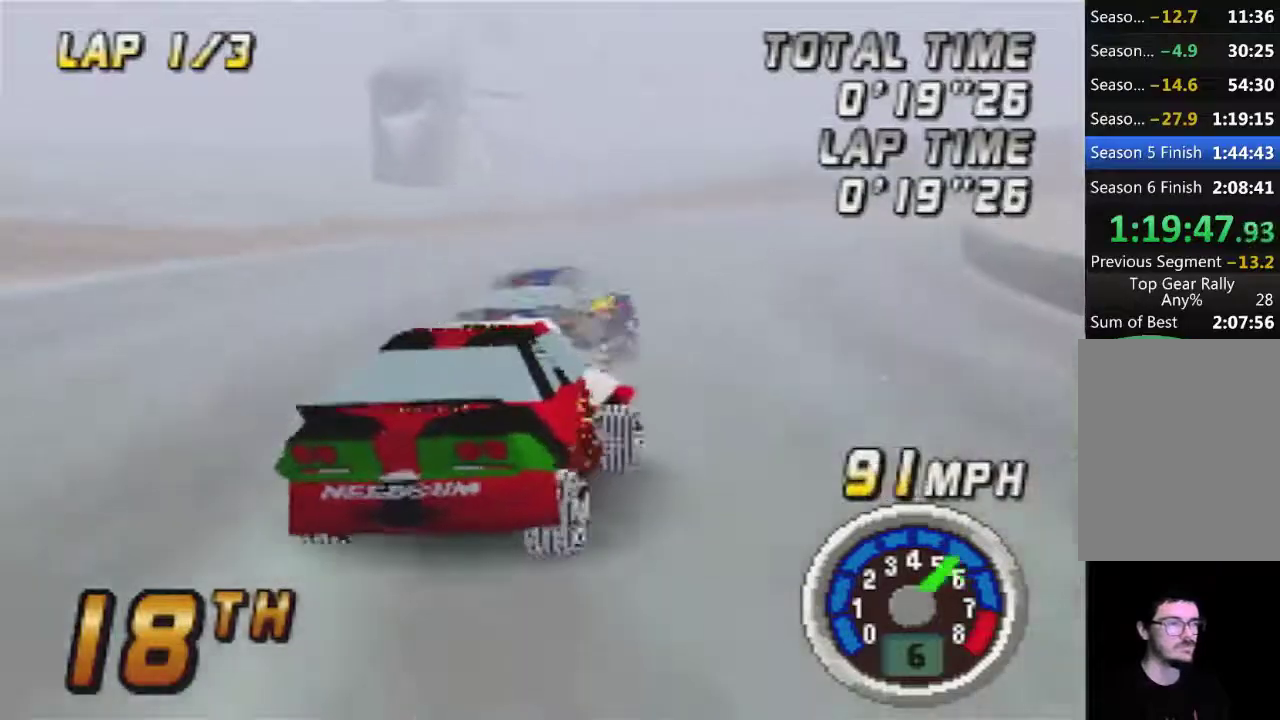
{"buttons": ["A"], "left_stick": "center", "events": []}
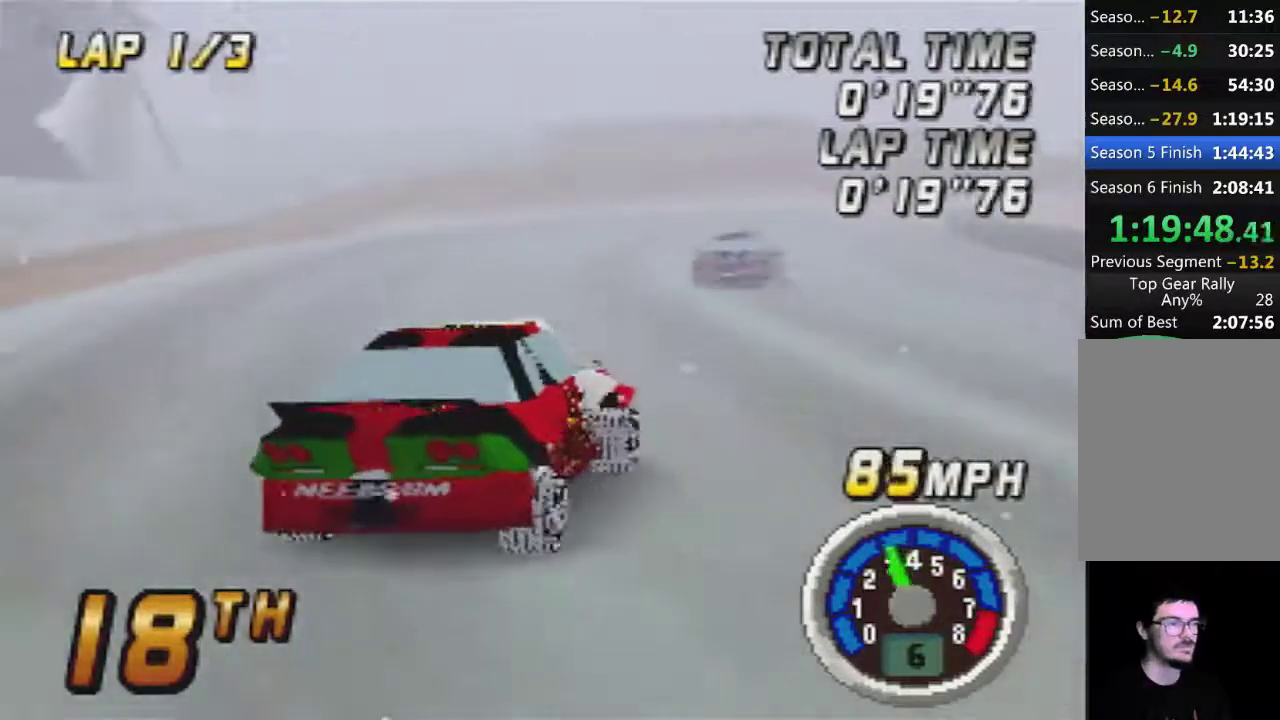
{"buttons": ["A"], "left_stick": "center", "events": []}
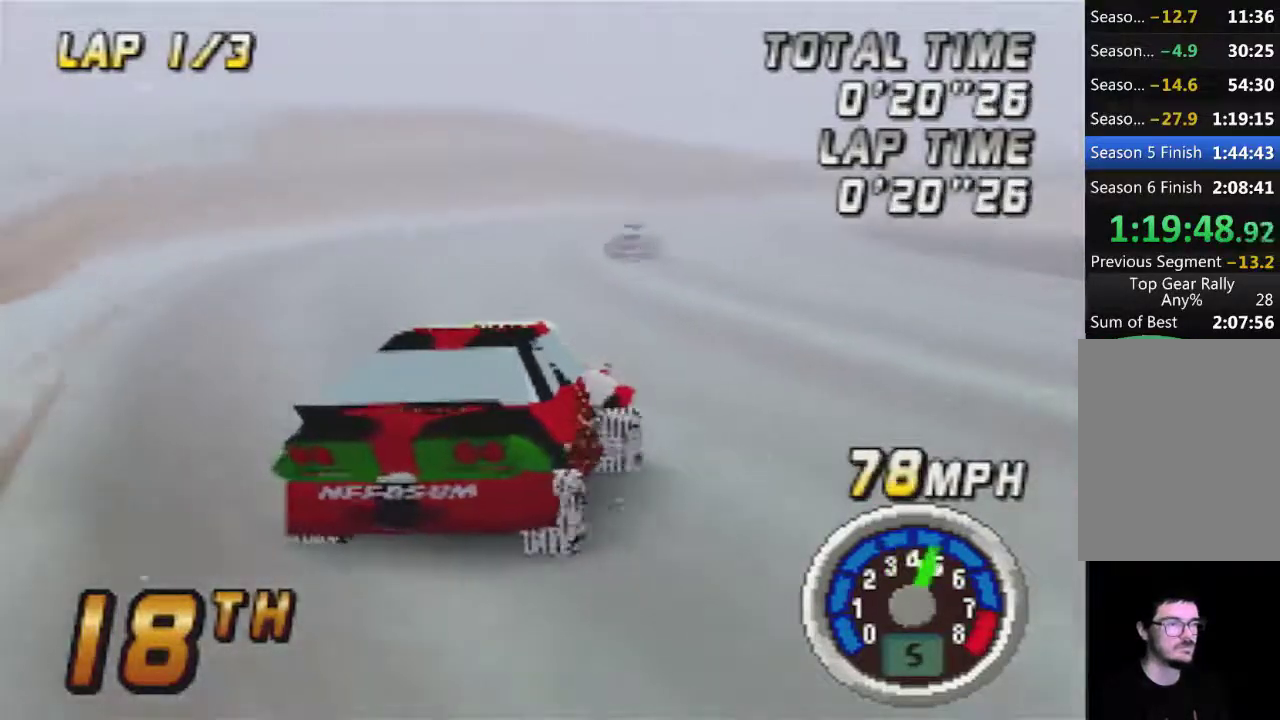
{"buttons": ["A"], "left_stick": "center", "events": []}
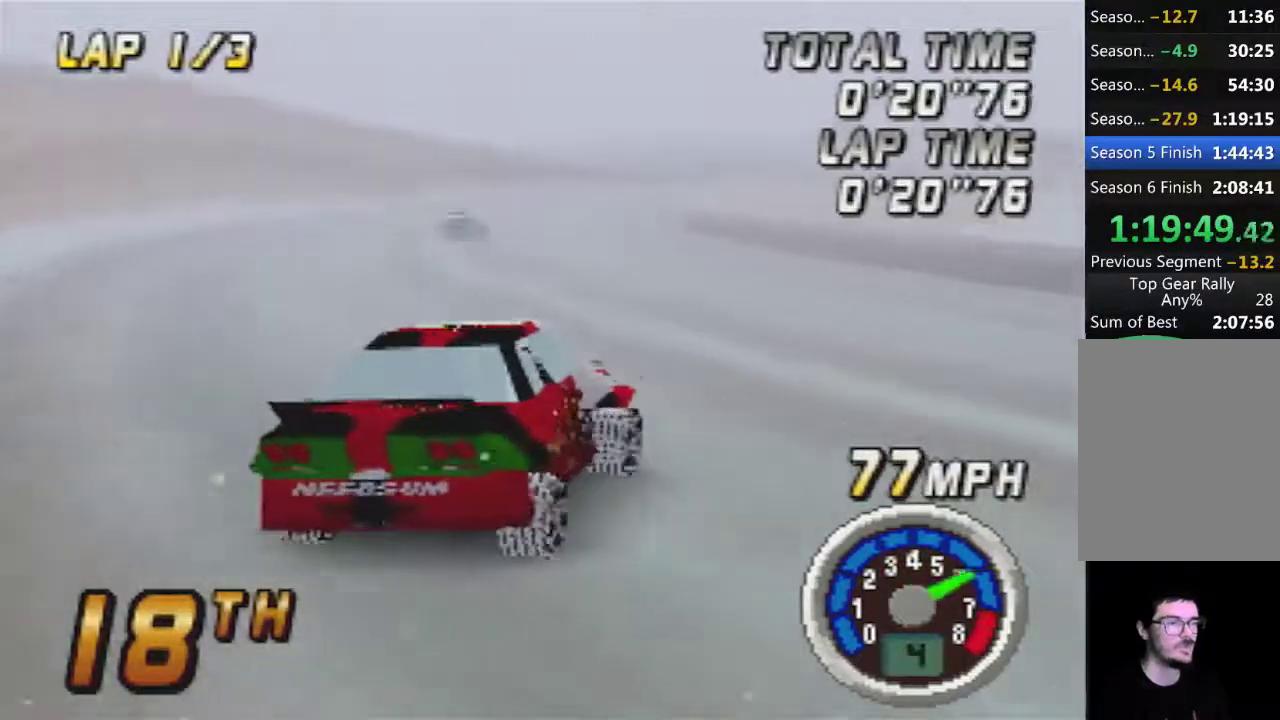
{"buttons": ["A"], "left_stick": "left", "events": [[67, "left_stick", "left"], [200, "left_stick", "center"], [450, "left_stick", "left"]]}
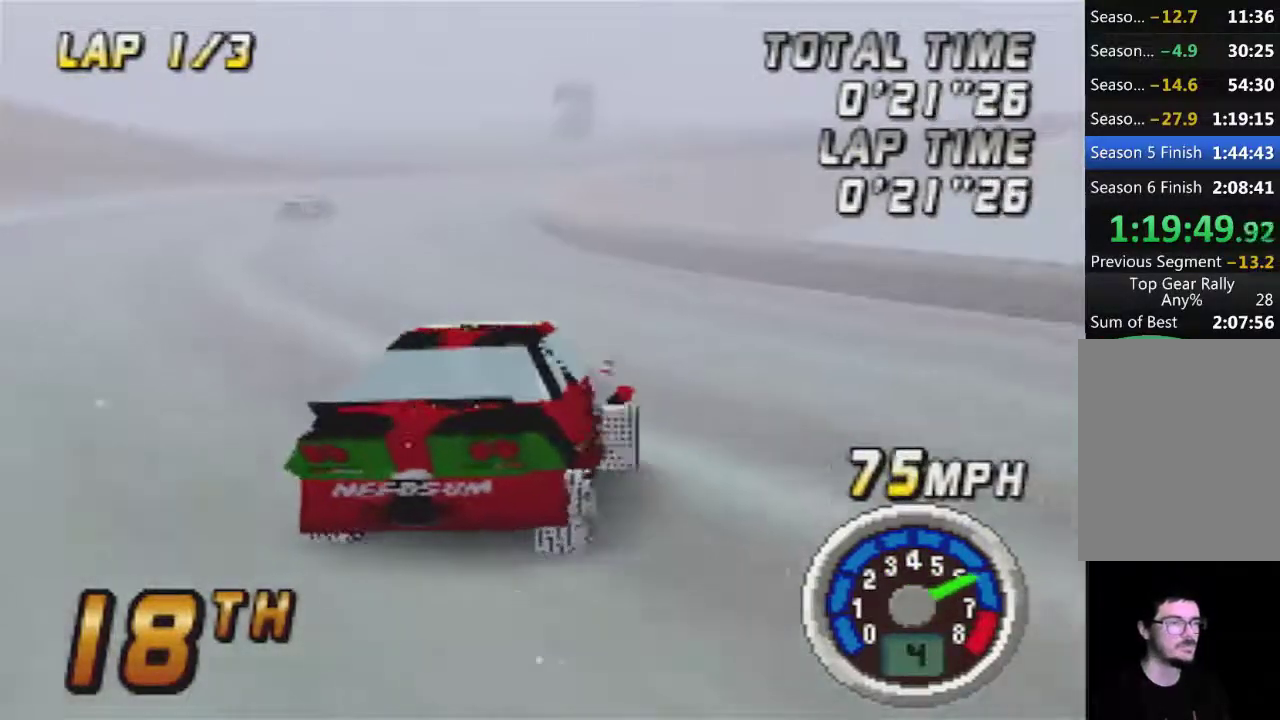
{"buttons": ["A"], "left_stick": "center", "events": [[133, "left_stick", "center"], [250, "left_stick", "right"], [350, "left_stick", "center"]]}